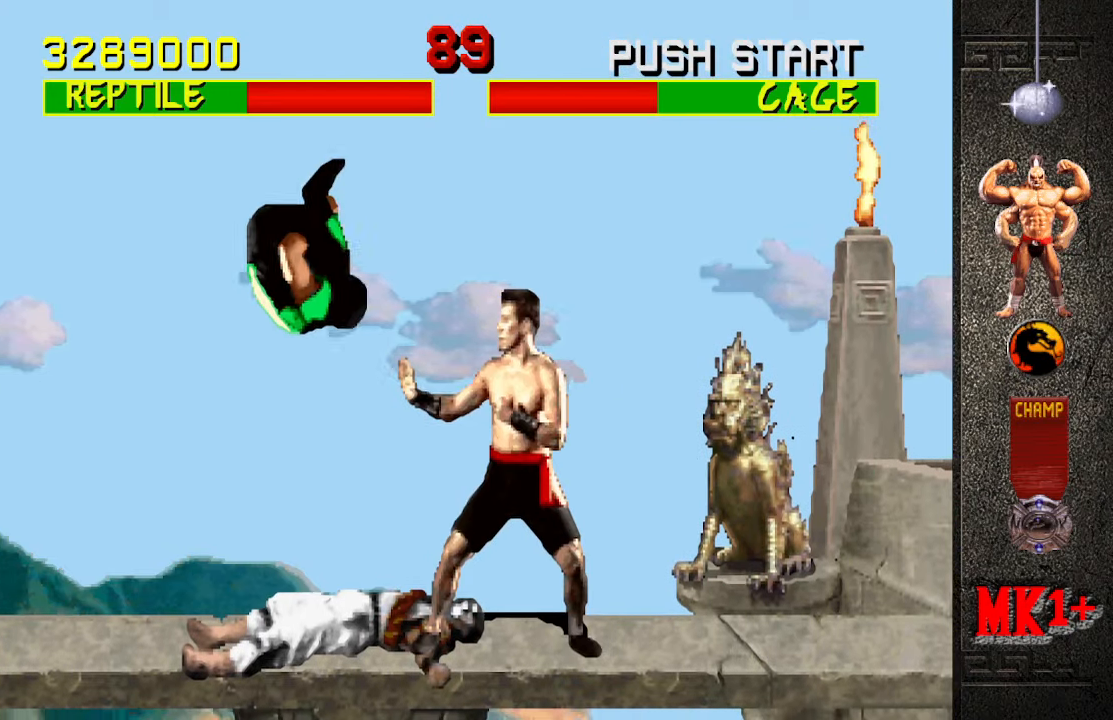
Gameplay with a controller (arcade stick); each line is a JSON object with the inputs held at the frame after it. "events" lists button and stick changes between this image and that frame as [ms after this image, input, new state], when the widget could be followed in between. Not read: L3 R3.
{"buttons": ["R1"], "left_stick": "down-right", "events": [[67, "SQUARE", "down"], [84, "left_stick", "center"], [200, "SQUARE", "up"], [467, "R1", "down"], [467, "left_stick", "down-right"]]}
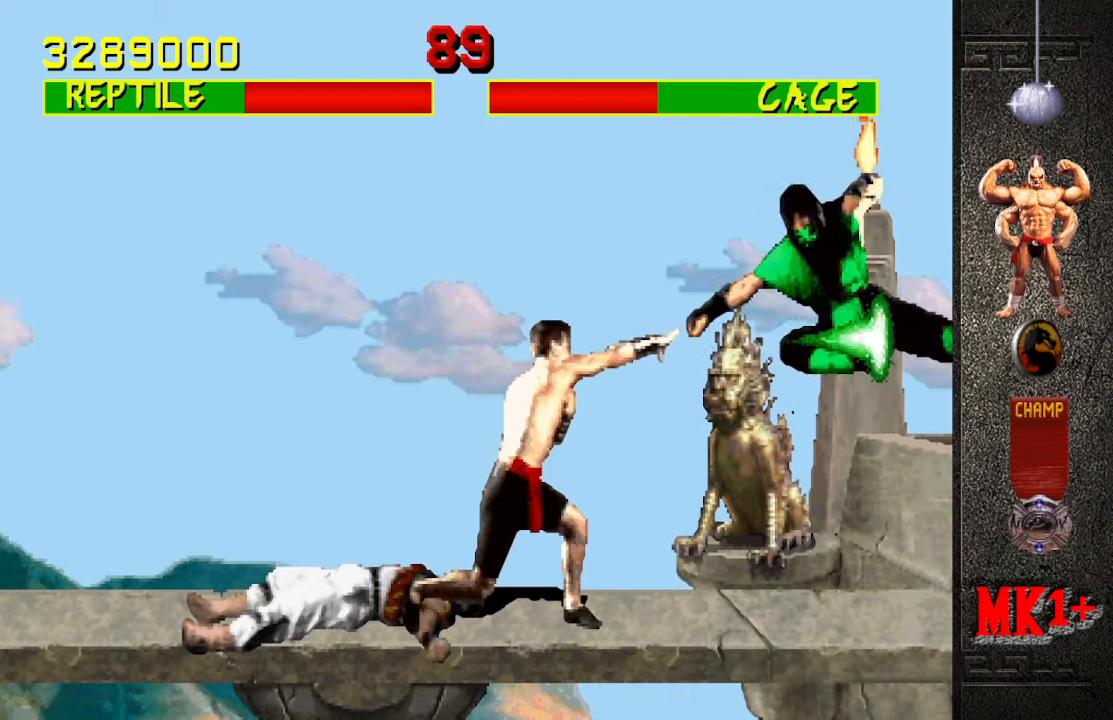
{"buttons": [], "left_stick": "down", "events": [[234, "left_stick", "down"], [300, "R1", "up"]]}
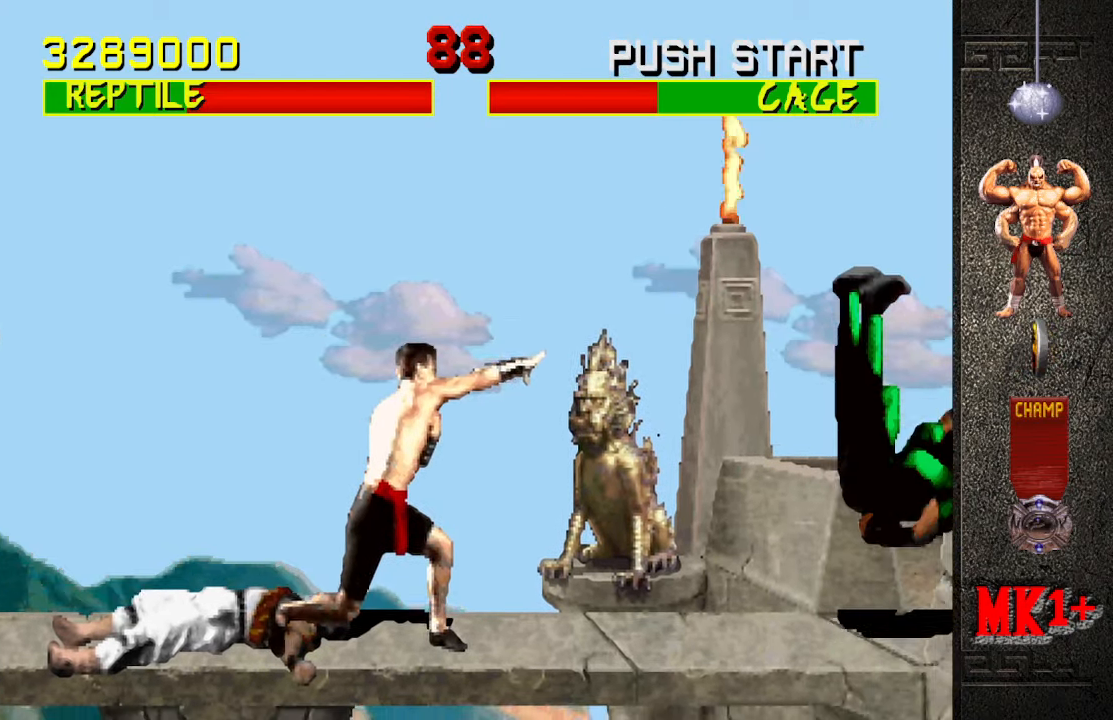
{"buttons": [], "left_stick": "down", "events": []}
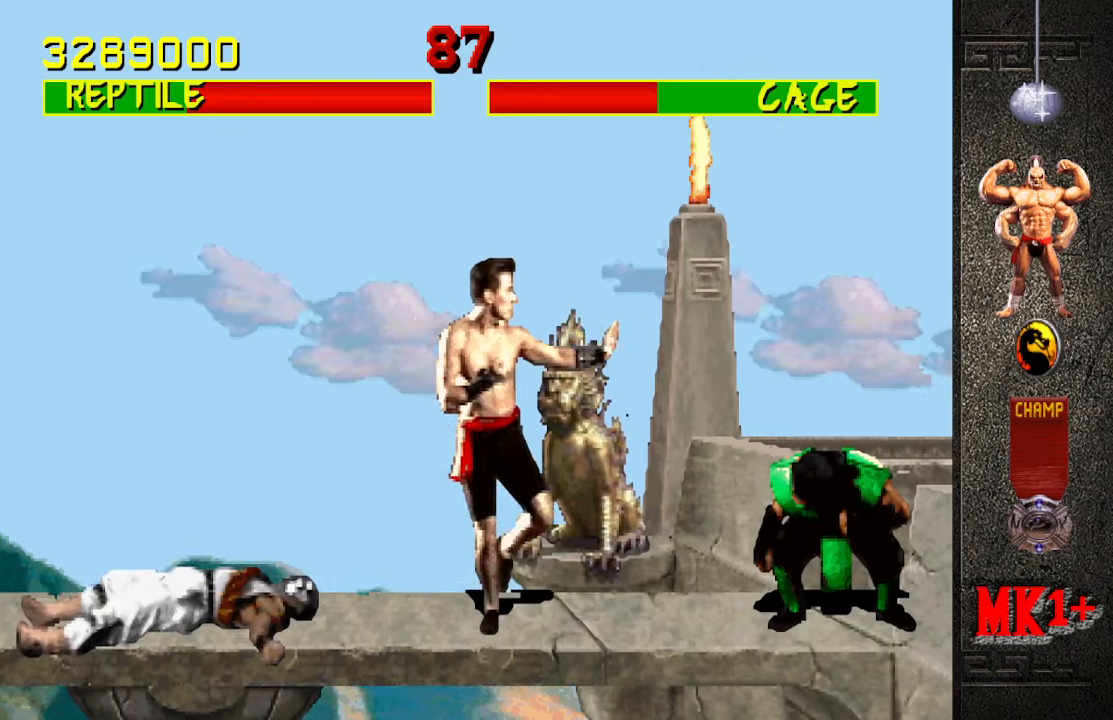
{"buttons": [], "left_stick": "center", "events": [[33, "left_stick", "center"], [116, "left_stick", "up-left"], [166, "CIRCLE", "down"], [300, "left_stick", "center"], [333, "CIRCLE", "up"]]}
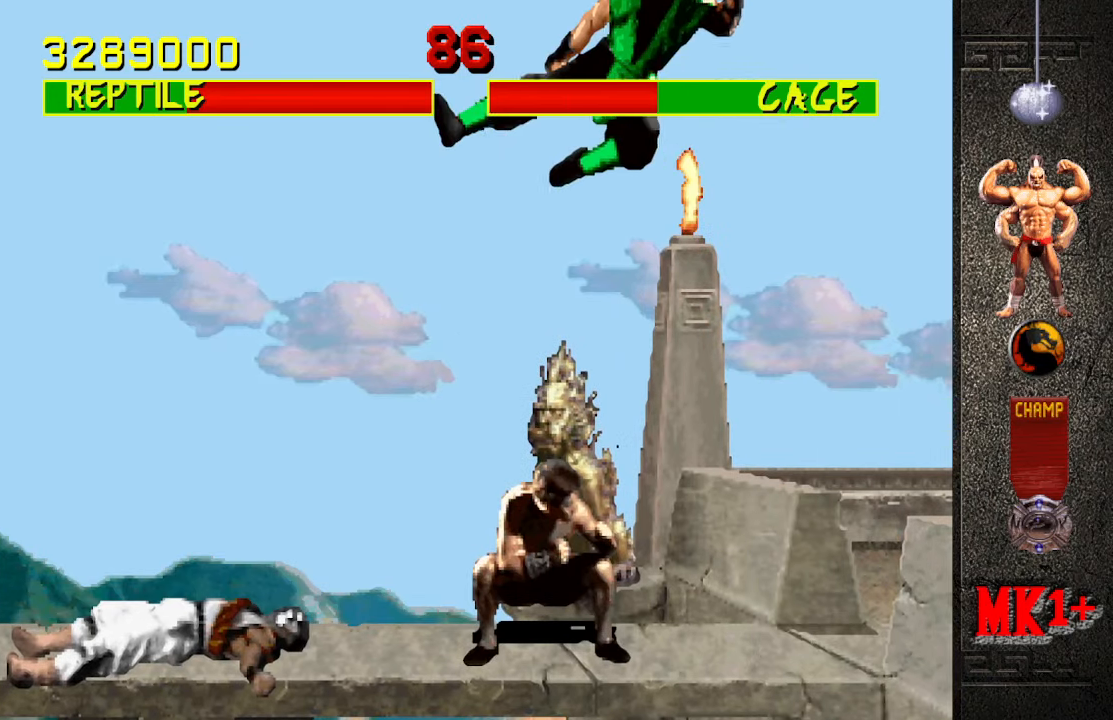
{"buttons": ["R1"], "left_stick": "down-left", "events": [[200, "left_stick", "down-left"], [216, "R1", "down"]]}
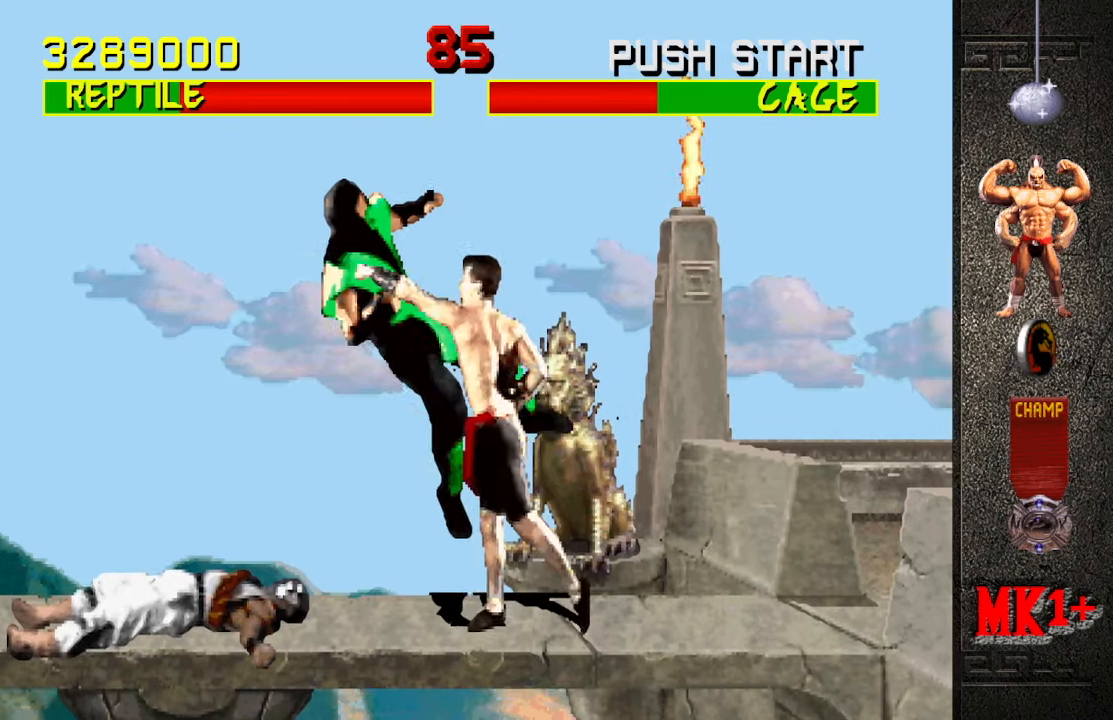
{"buttons": [], "left_stick": "down", "events": [[450, "left_stick", "down"], [483, "R1", "up"]]}
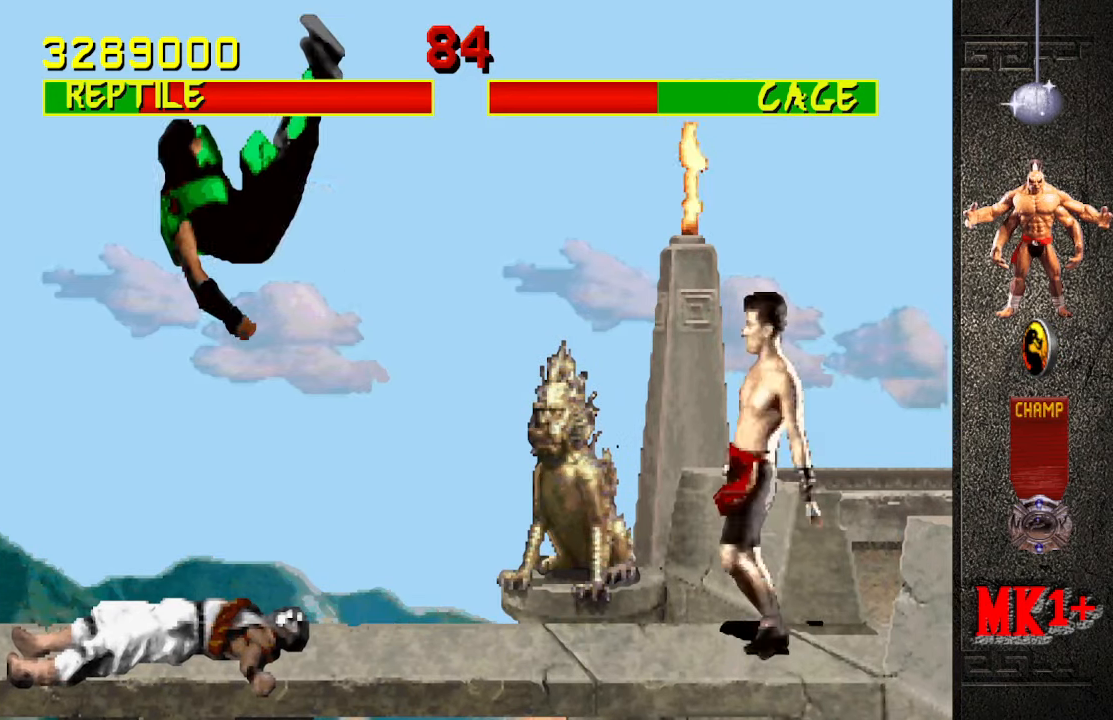
{"buttons": [], "left_stick": "down", "events": []}
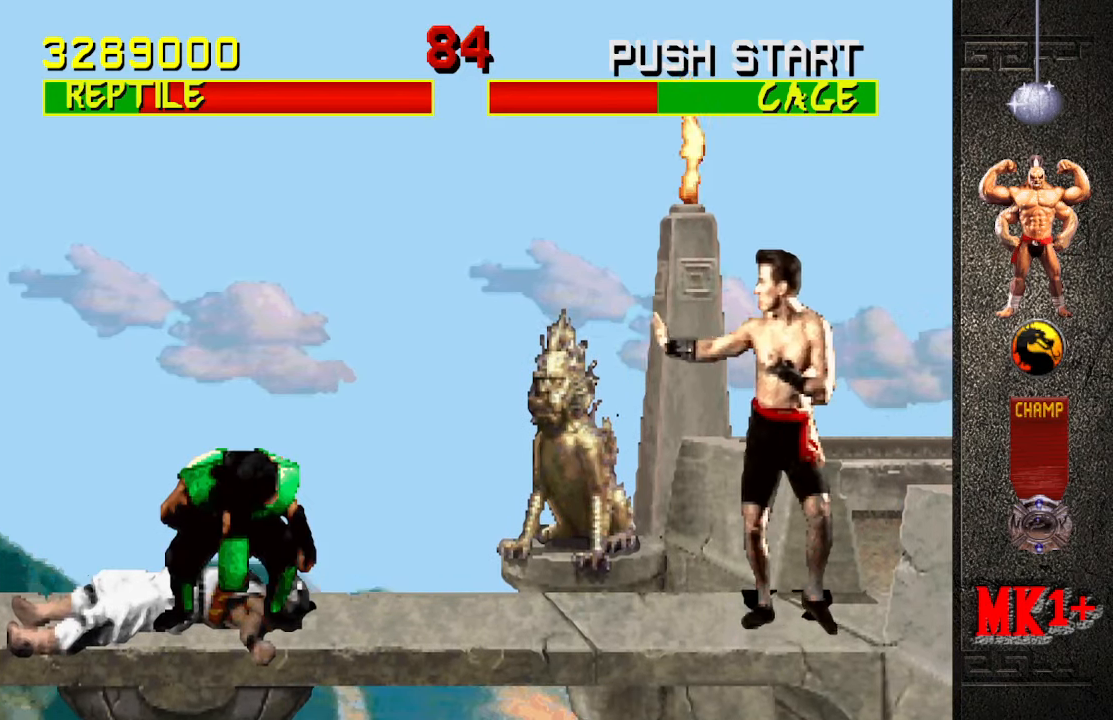
{"buttons": [], "left_stick": "left", "events": [[250, "left_stick", "center"], [333, "left_stick", "left"]]}
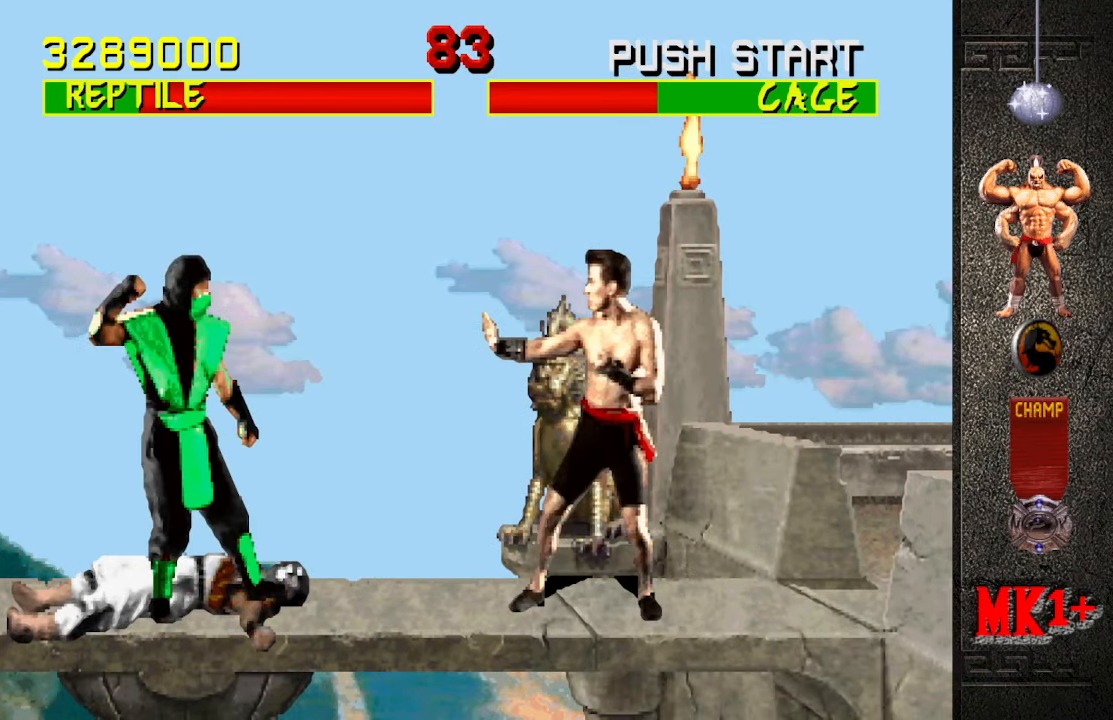
{"buttons": [], "left_stick": "left", "events": []}
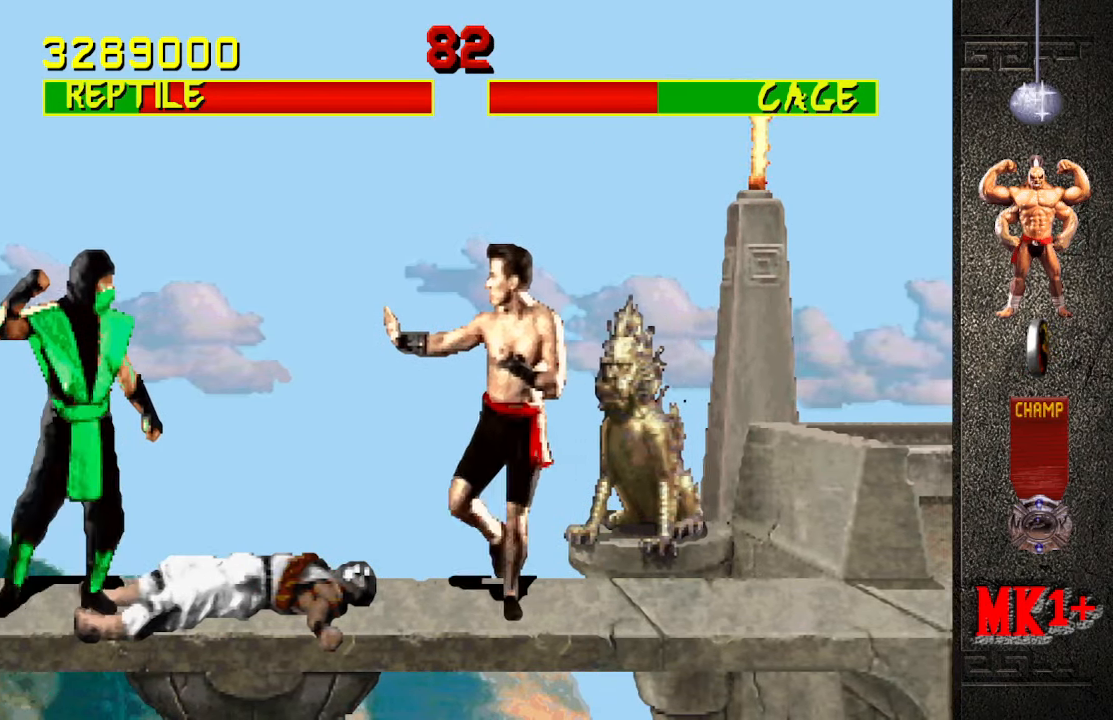
{"buttons": [], "left_stick": "left", "events": [[233, "left_stick", "up-left"], [433, "left_stick", "left"]]}
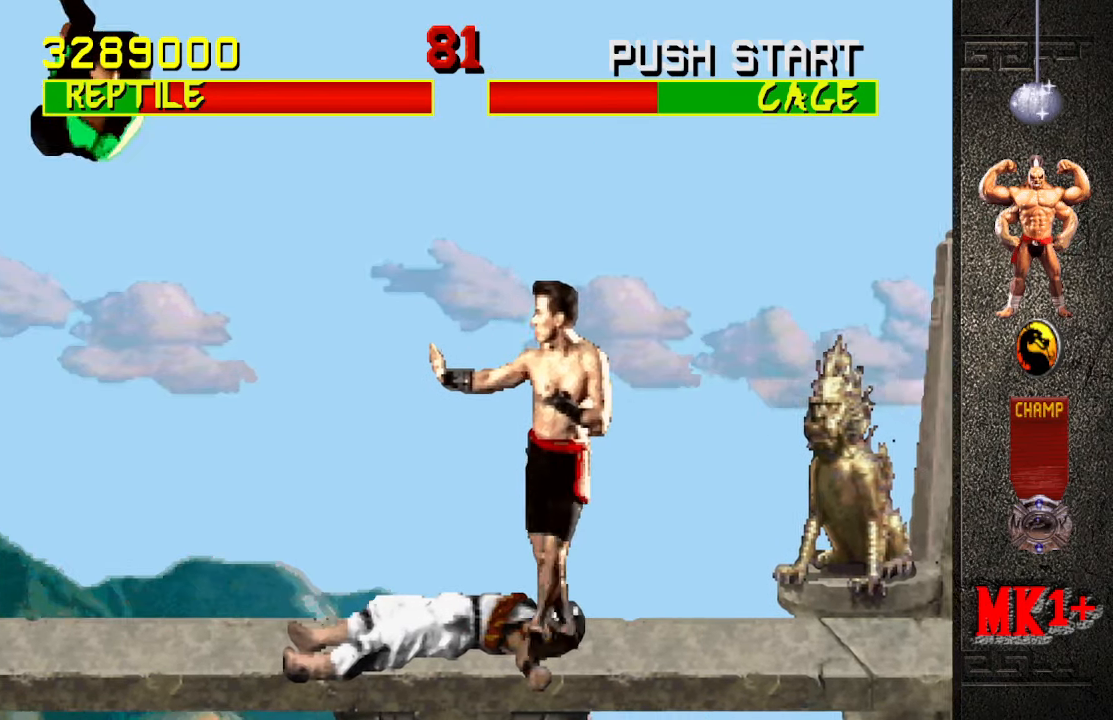
{"buttons": [], "left_stick": "left", "events": []}
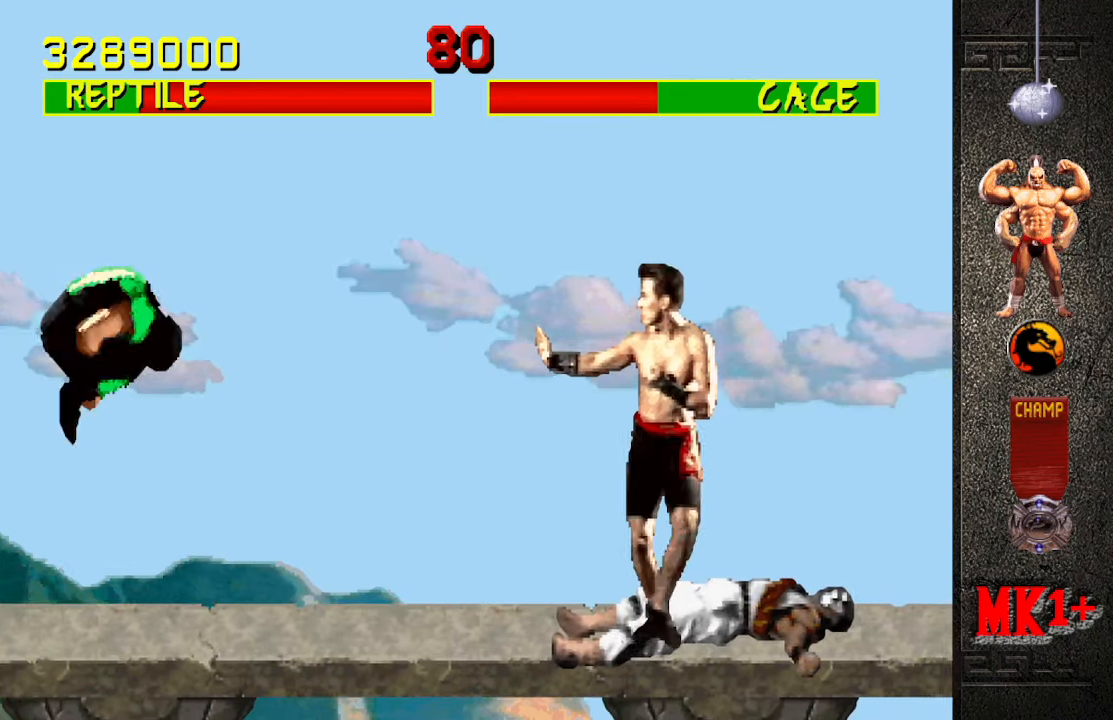
{"buttons": [], "left_stick": "up-left", "events": [[400, "left_stick", "up-left"]]}
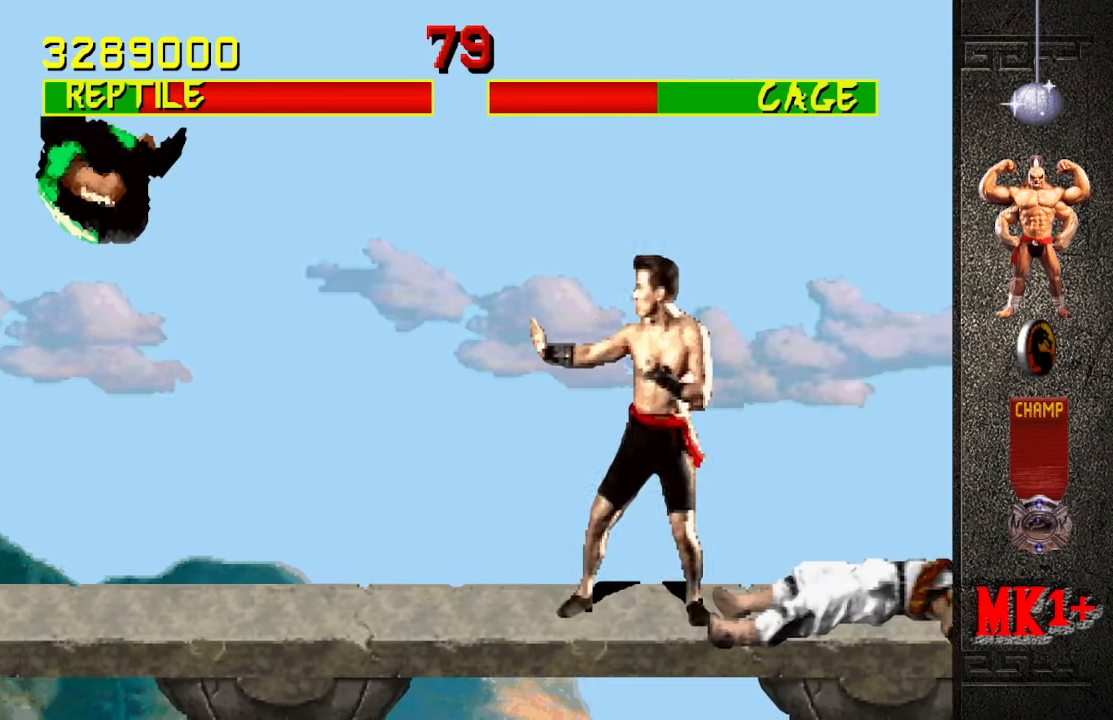
{"buttons": [], "left_stick": "center", "events": [[83, "left_stick", "center"]]}
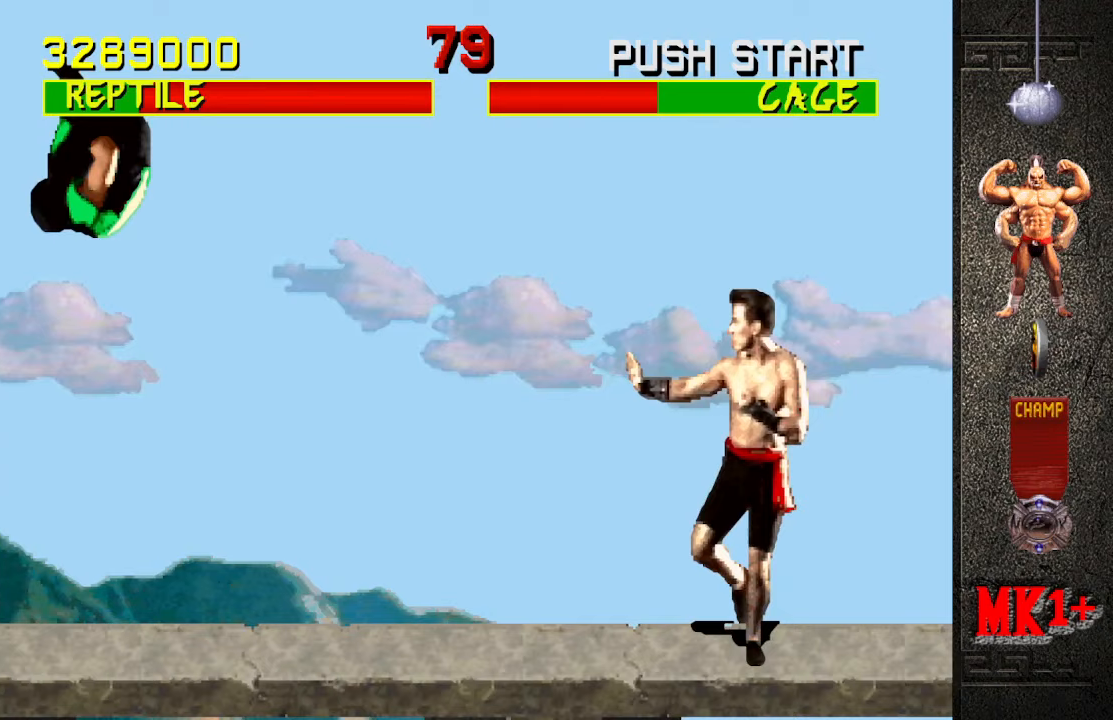
{"buttons": ["CIRCLE"], "left_stick": "center", "events": [[133, "left_stick", "up-right"], [333, "left_stick", "center"], [500, "CIRCLE", "down"]]}
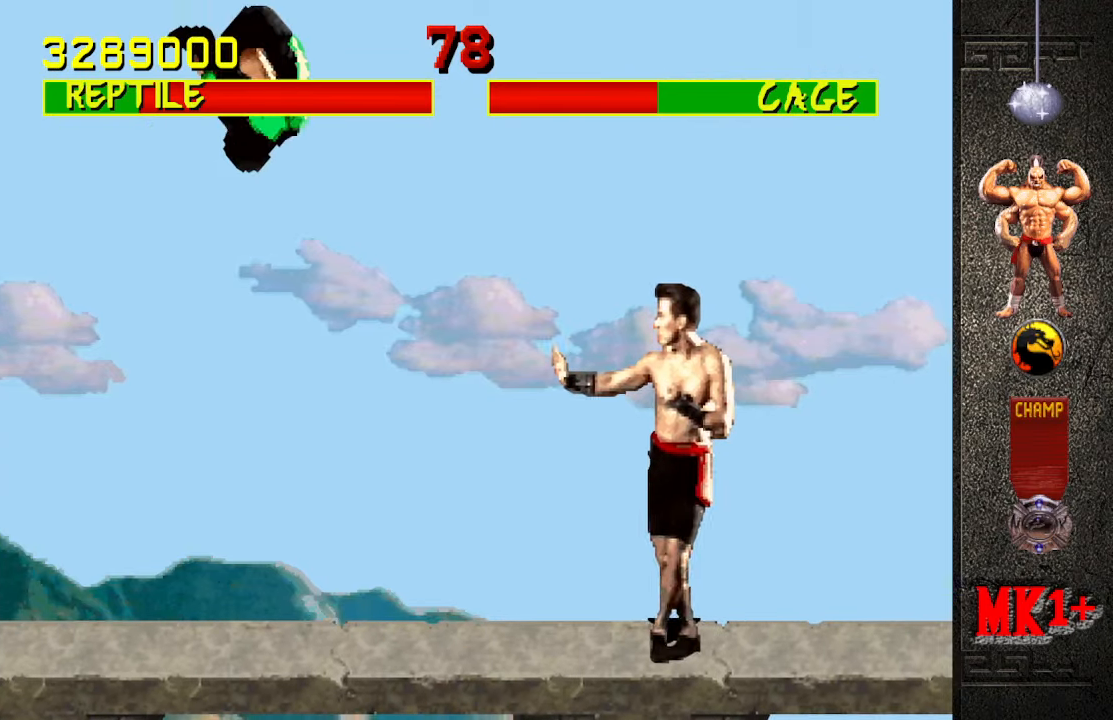
{"buttons": [], "left_stick": "left", "events": [[100, "CIRCLE", "up"], [183, "left_stick", "left"]]}
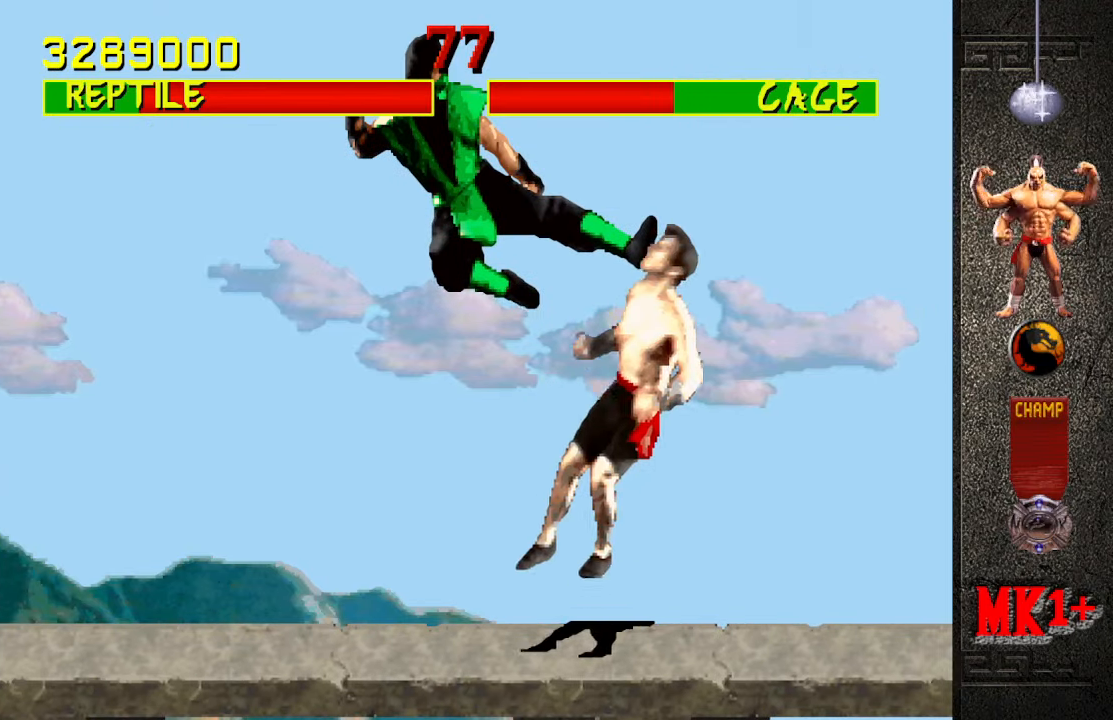
{"buttons": [], "left_stick": "center", "events": [[450, "left_stick", "center"]]}
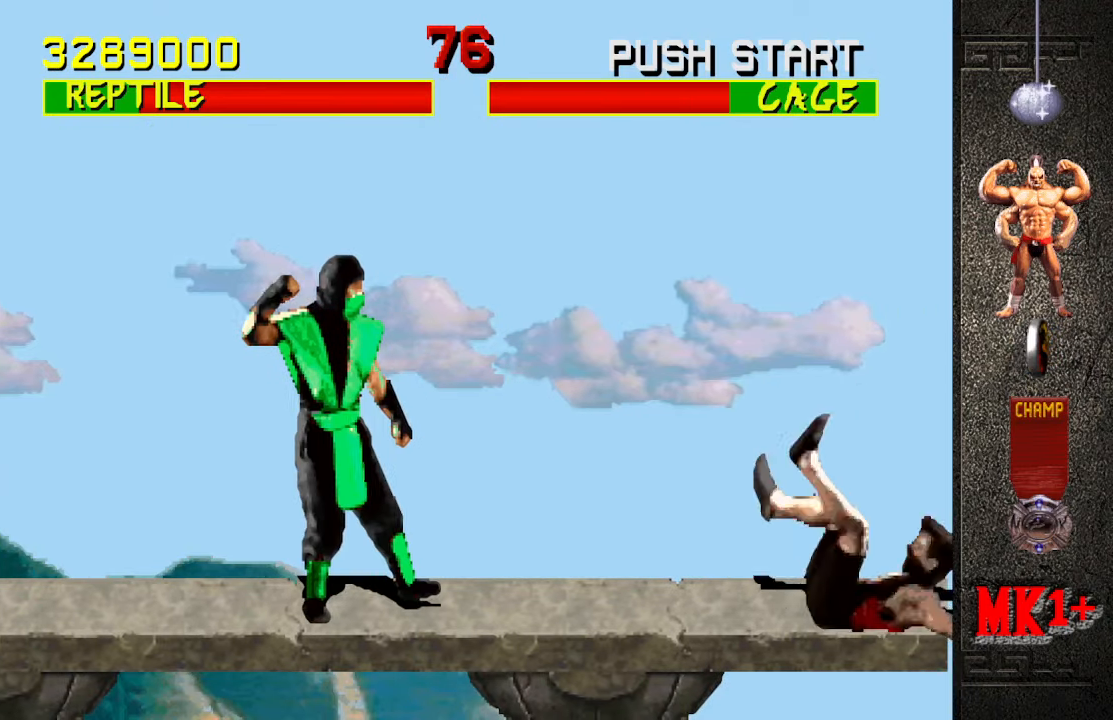
{"buttons": [], "left_stick": "left", "events": [[233, "left_stick", "left"]]}
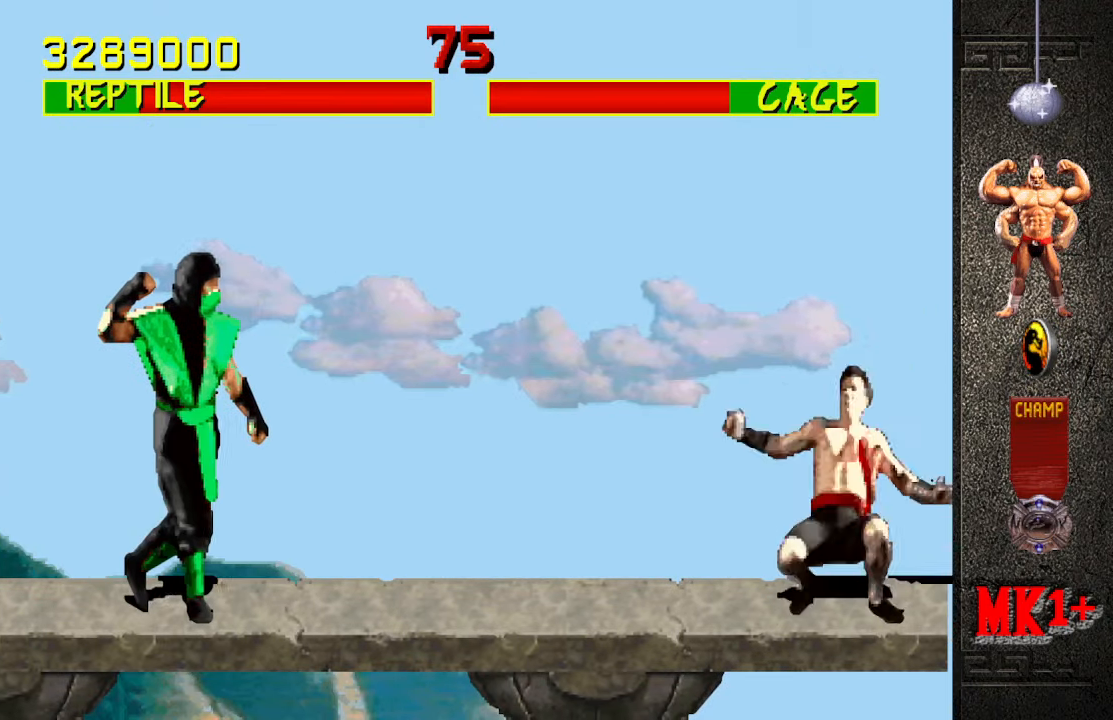
{"buttons": [], "left_stick": "center", "events": [[133, "left_stick", "up-left"], [383, "left_stick", "center"]]}
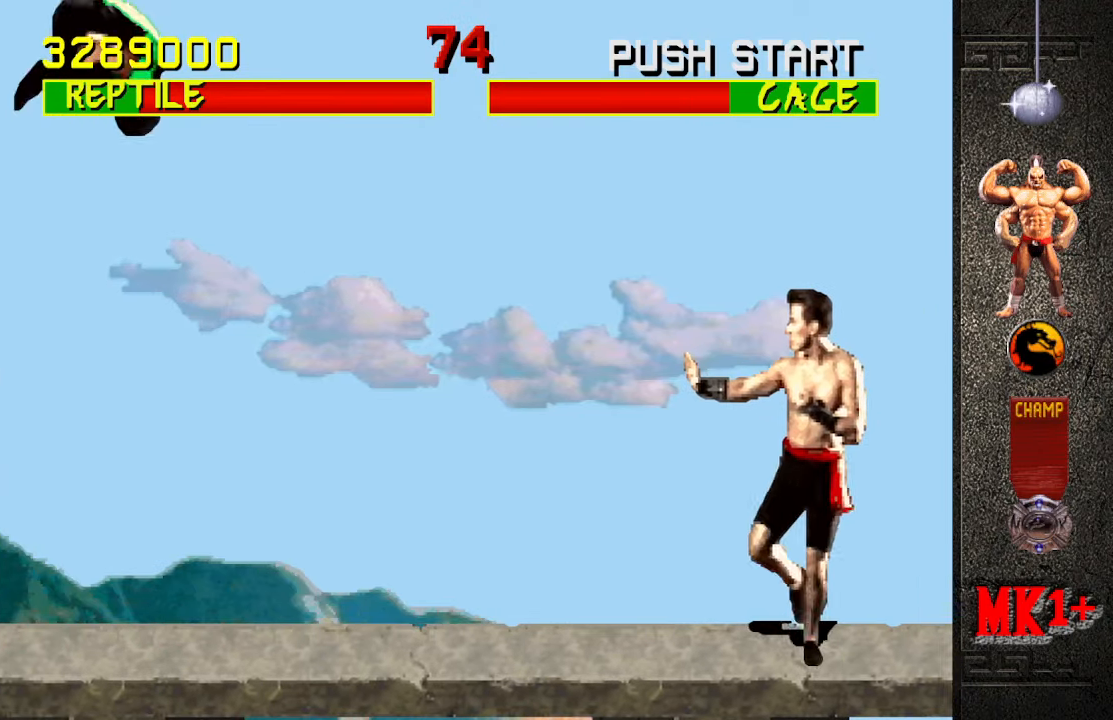
{"buttons": [], "left_stick": "up-right", "events": [[383, "left_stick", "up-right"]]}
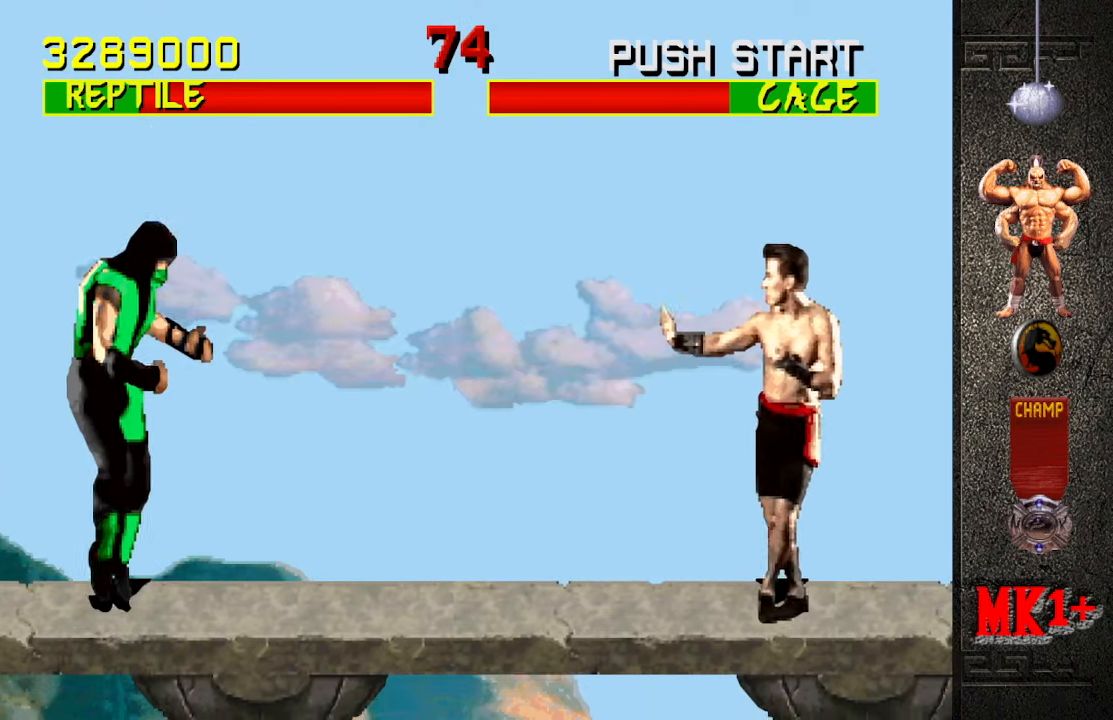
{"buttons": [], "left_stick": "left", "events": [[117, "left_stick", "center"], [283, "CIRCLE", "down"], [350, "CIRCLE", "up"], [350, "left_stick", "left"]]}
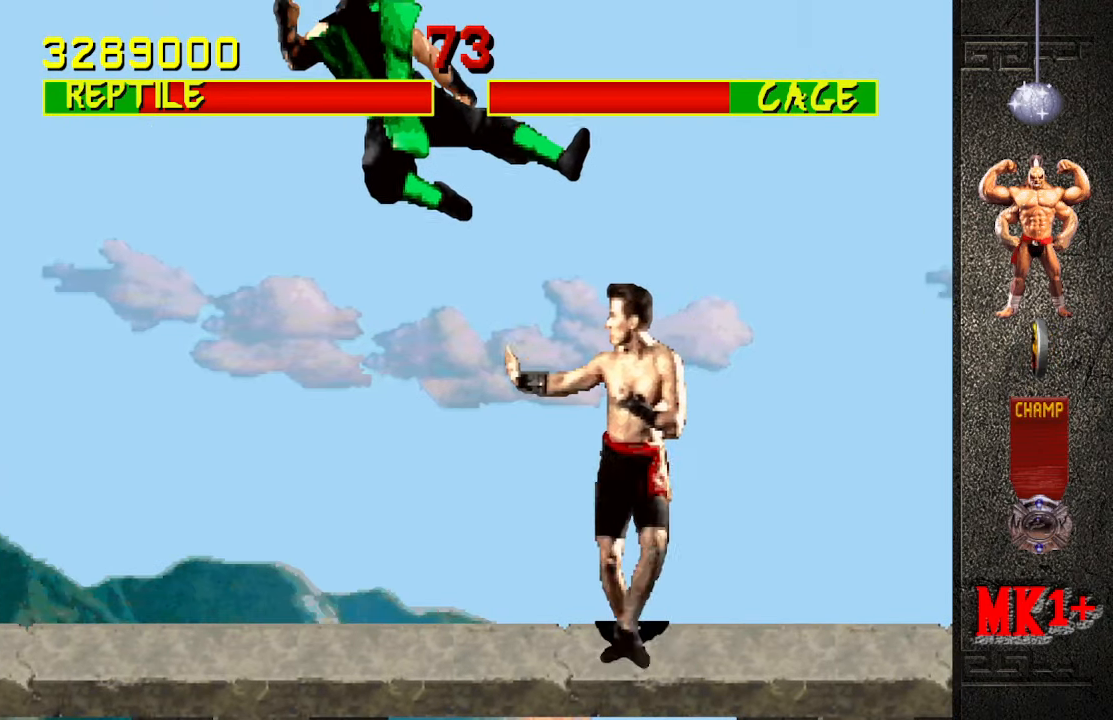
{"buttons": [], "left_stick": "left", "events": []}
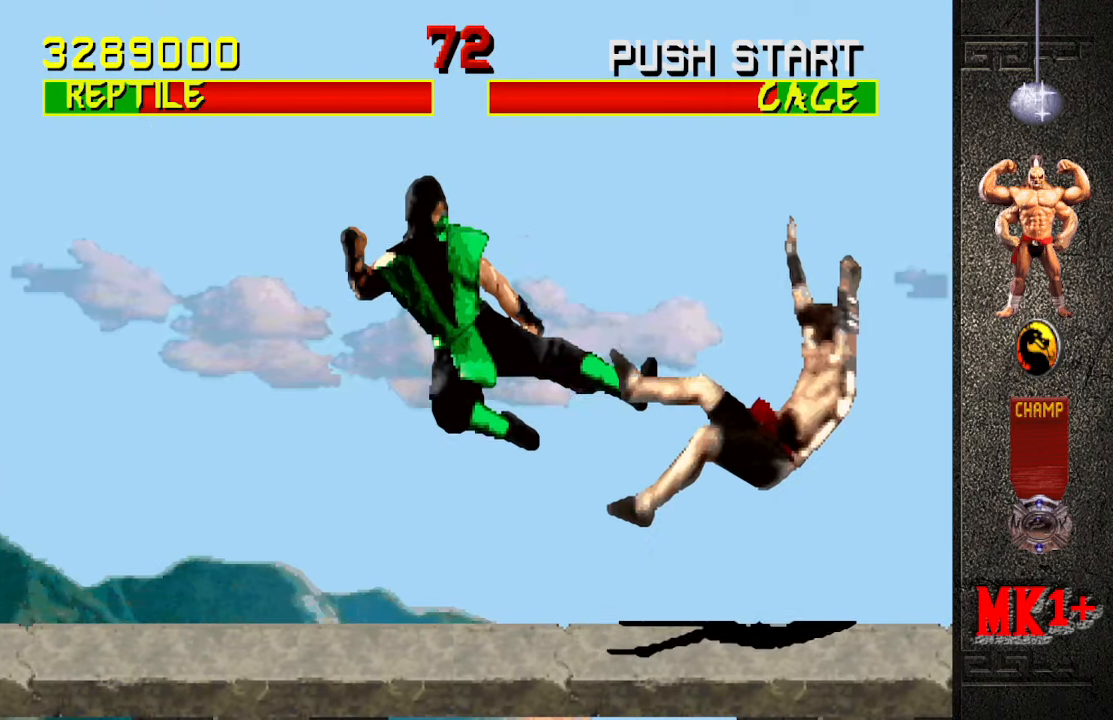
{"buttons": [], "left_stick": "up-right", "events": [[250, "left_stick", "center"], [433, "left_stick", "up-right"]]}
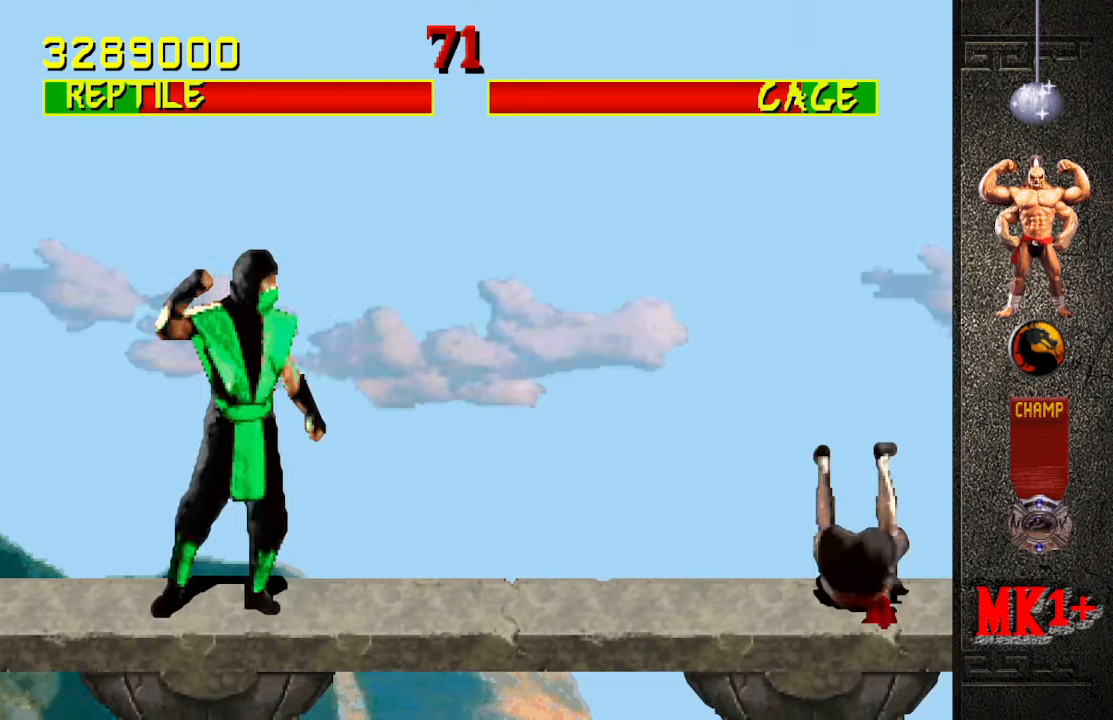
{"buttons": [], "left_stick": "center", "events": [[117, "left_stick", "center"], [350, "CIRCLE", "down"], [467, "CIRCLE", "up"]]}
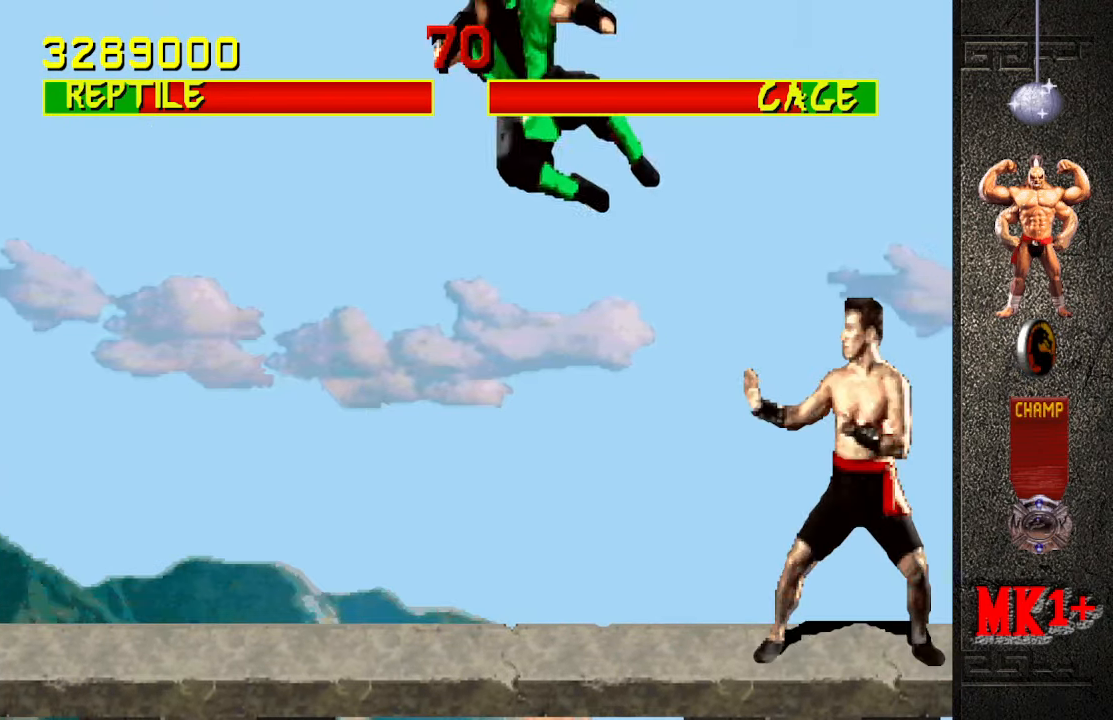
{"buttons": [], "left_stick": "center", "events": []}
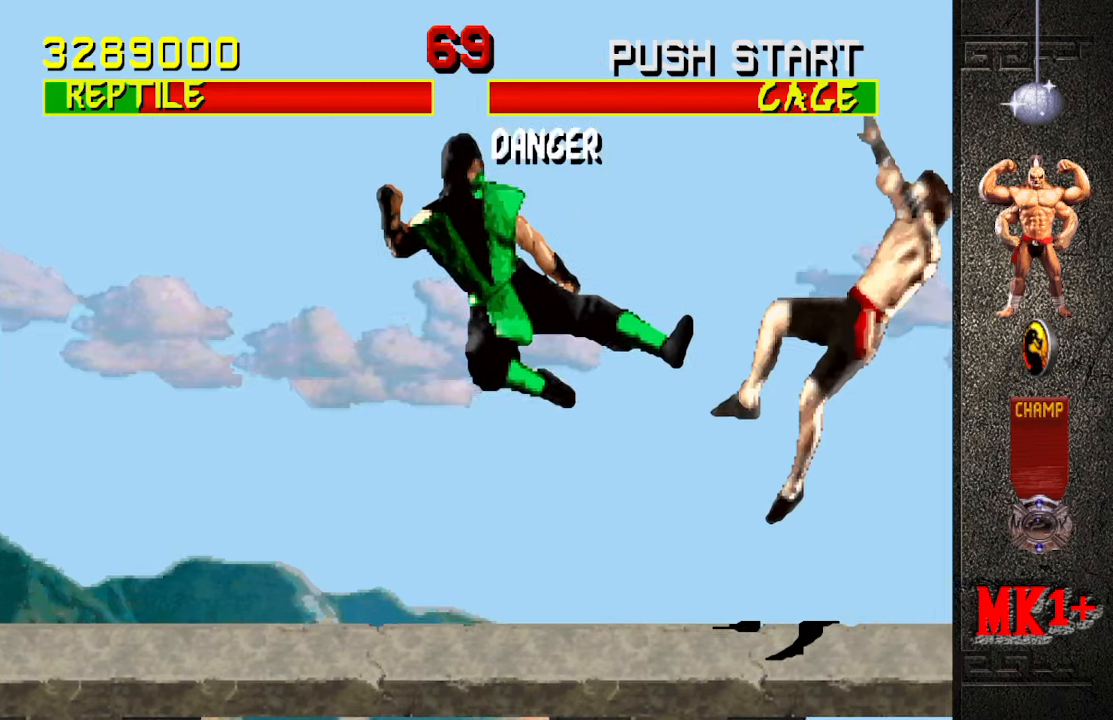
{"buttons": ["CIRCLE"], "left_stick": "center", "events": [[134, "left_stick", "up-right"], [334, "left_stick", "center"], [467, "CIRCLE", "down"]]}
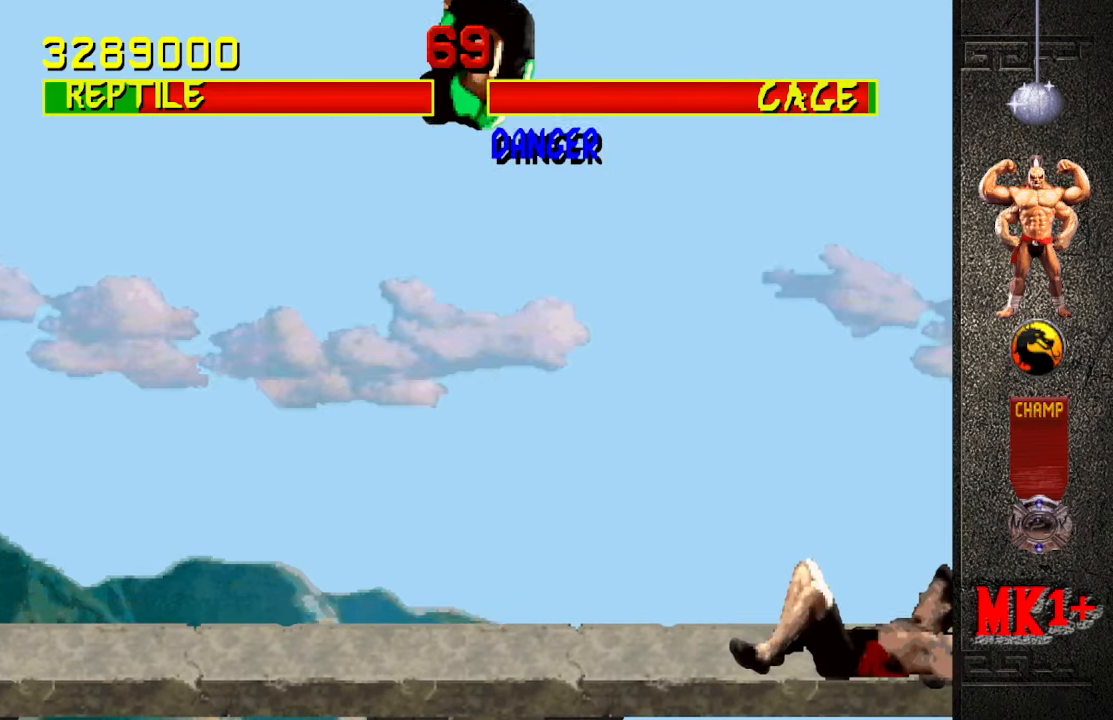
{"buttons": [], "left_stick": "center", "events": [[100, "CIRCLE", "up"]]}